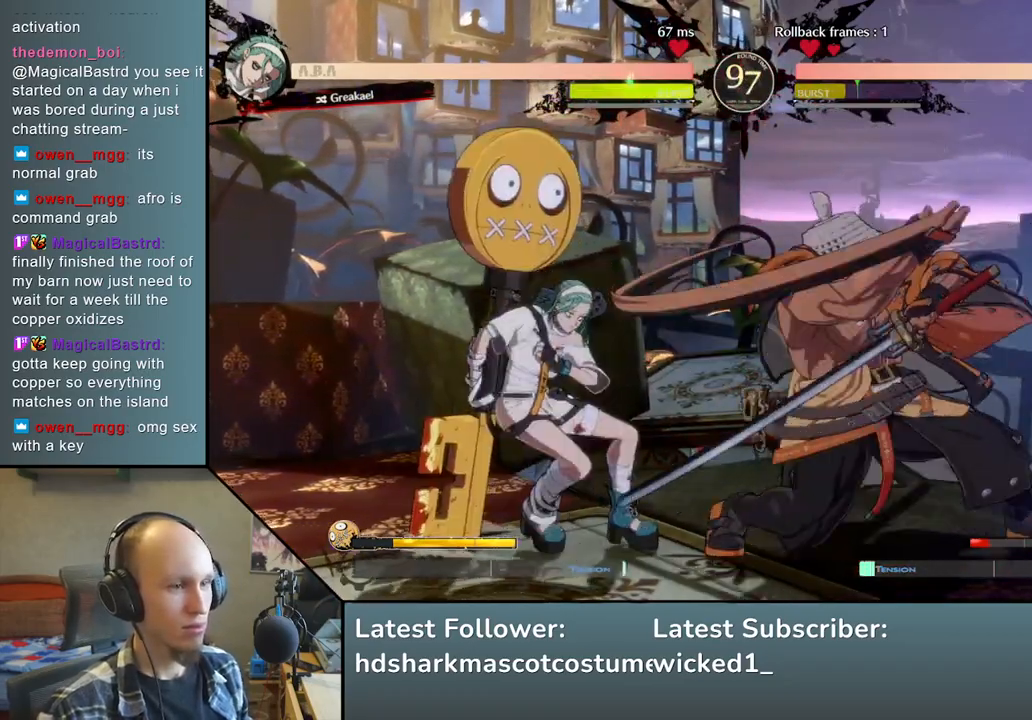
Gameplay with a controller (arcade stick); each line is a JSON object with the inputs held at the frame after it (dt_ms = milliseconds from this image to that frame). "events" lists button and stick changes between this image and that frame as [ms after this image, input, new state], when the widget could be followed in between. Not read: L3 R3 other_buttons.
{"dt_ms": 500, "buttons": ["TRIANGLE"], "left_stick": "center", "events": [[200, "left_stick", "center"], [233, "TRIANGLE", "down"], [333, "TRIANGLE", "up"], [450, "TRIANGLE", "down"]]}
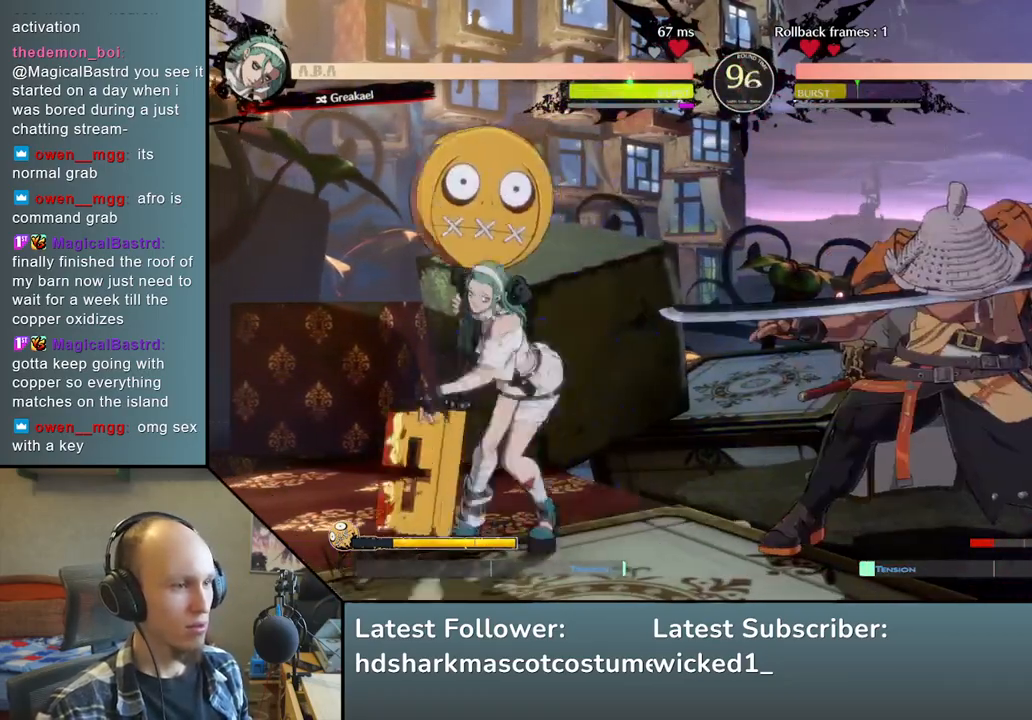
{"dt_ms": 500, "buttons": [], "left_stick": "center", "events": [[33, "TRIANGLE", "up"], [117, "TRIANGLE", "down"], [233, "TRIANGLE", "up"], [333, "TRIANGLE", "down"], [450, "TRIANGLE", "up"]]}
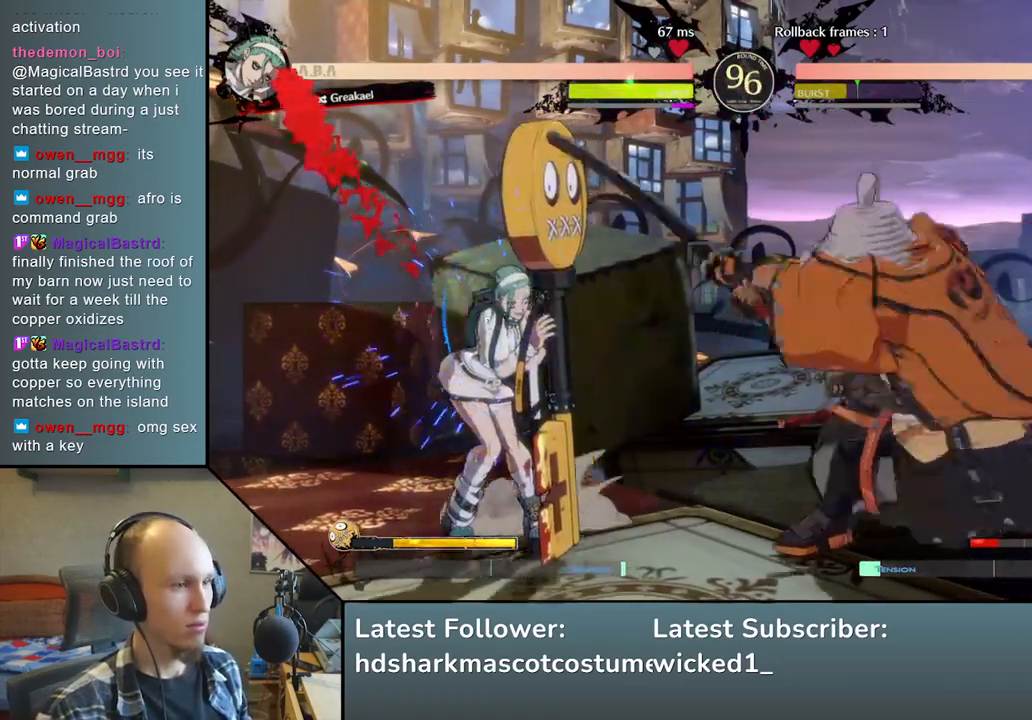
{"dt_ms": 500, "buttons": ["L2"], "left_stick": "center", "events": [[217, "left_stick", "left"], [333, "left_stick", "down"], [383, "left_stick", "right"], [450, "L2", "down"], [483, "left_stick", "center"]]}
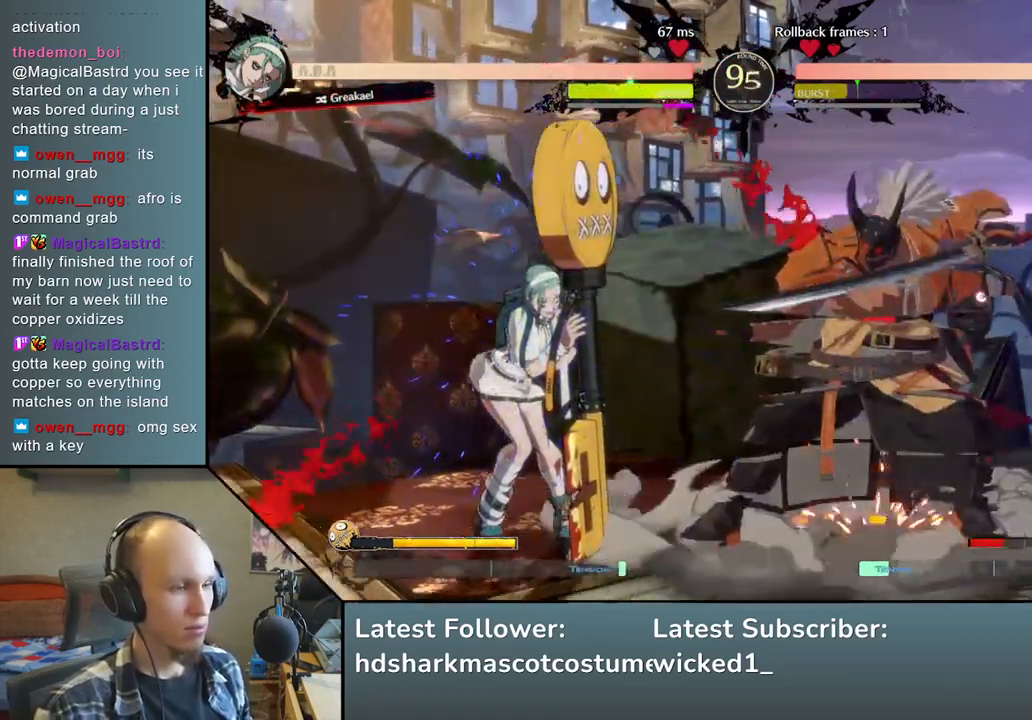
{"dt_ms": 500, "buttons": ["TRIANGLE"], "left_stick": "center", "events": [[17, "left_stick", "left"], [67, "L2", "up"], [200, "TRIANGLE", "down"], [333, "left_stick", "center"], [350, "TRIANGLE", "up"], [450, "TRIANGLE", "down"]]}
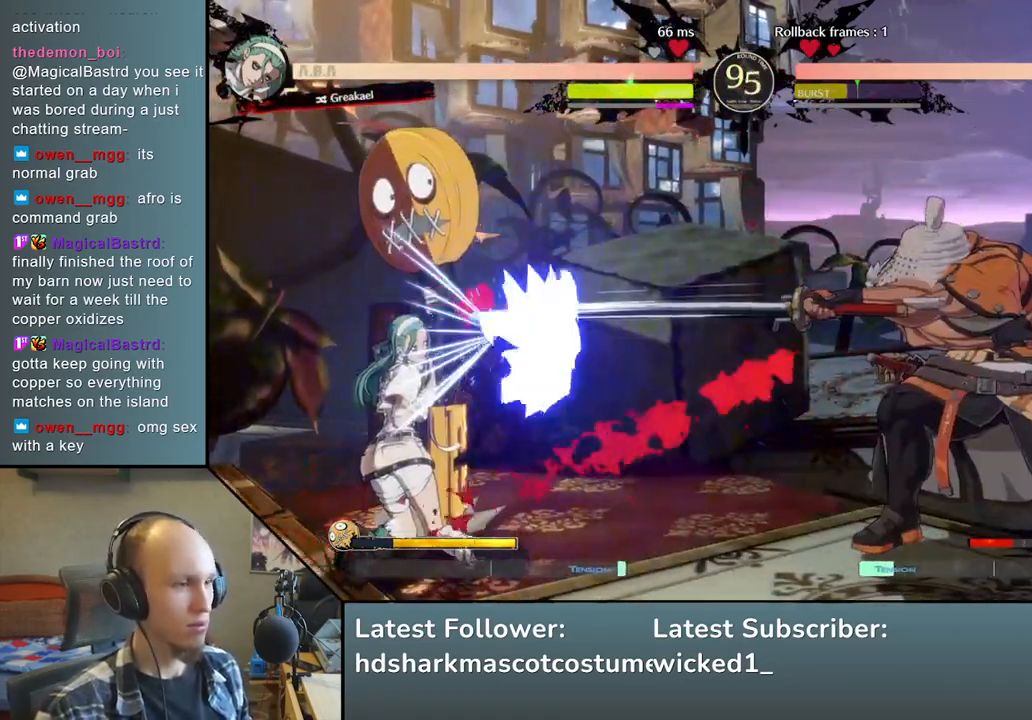
{"dt_ms": 500, "buttons": [], "left_stick": "center", "events": [[83, "TRIANGLE", "up"], [183, "TRIANGLE", "down"], [300, "TRIANGLE", "up"]]}
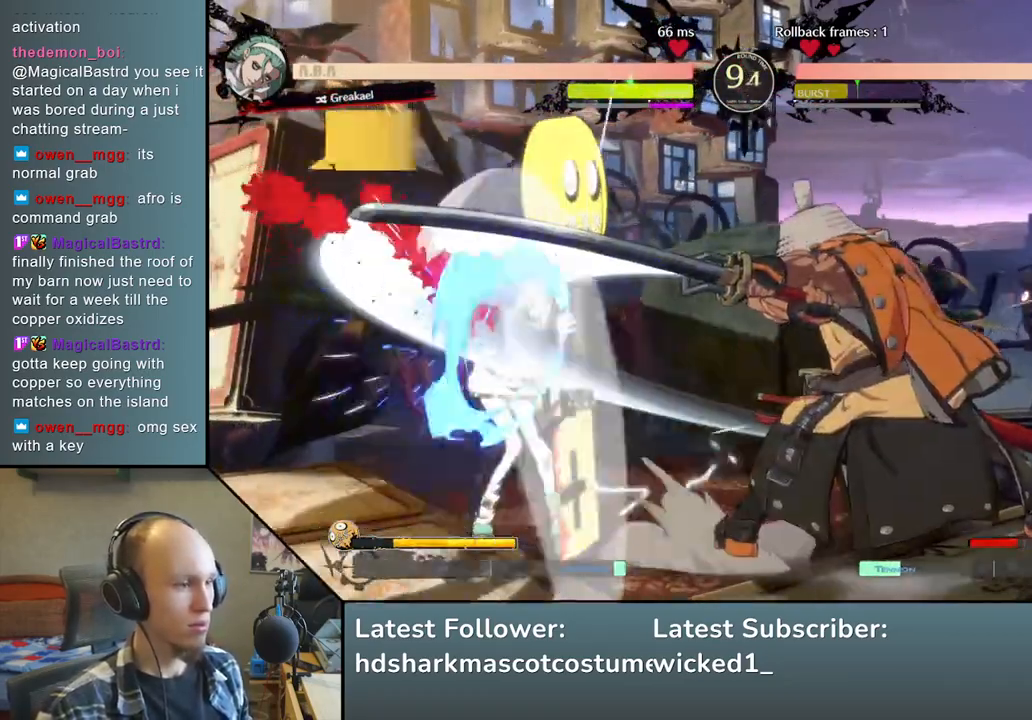
{"dt_ms": 500, "buttons": [], "left_stick": "down", "events": [[33, "left_stick", "right"], [100, "left_stick", "down"], [200, "left_stick", "left"], [250, "L2", "down"], [283, "L2", "up"], [283, "left_stick", "down"], [400, "L2", "down"], [483, "L2", "up"]]}
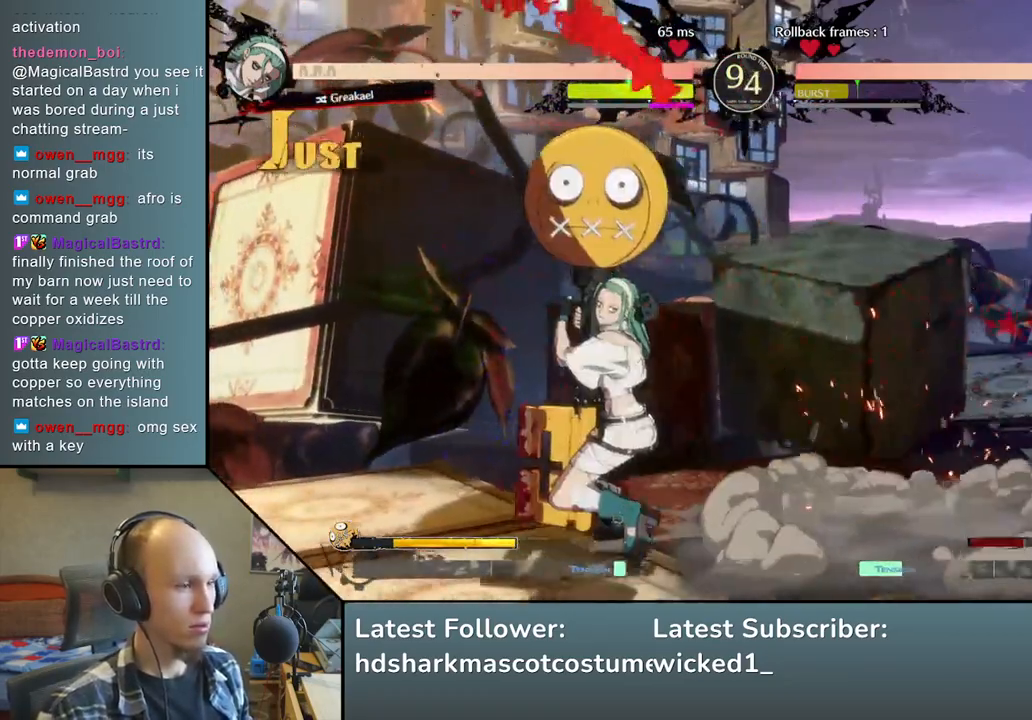
{"dt_ms": 500, "buttons": ["L1"], "left_stick": "down", "events": [[83, "L2", "down"], [150, "L2", "up"], [200, "L2", "down"], [350, "L2", "up"], [500, "L1", "down"]]}
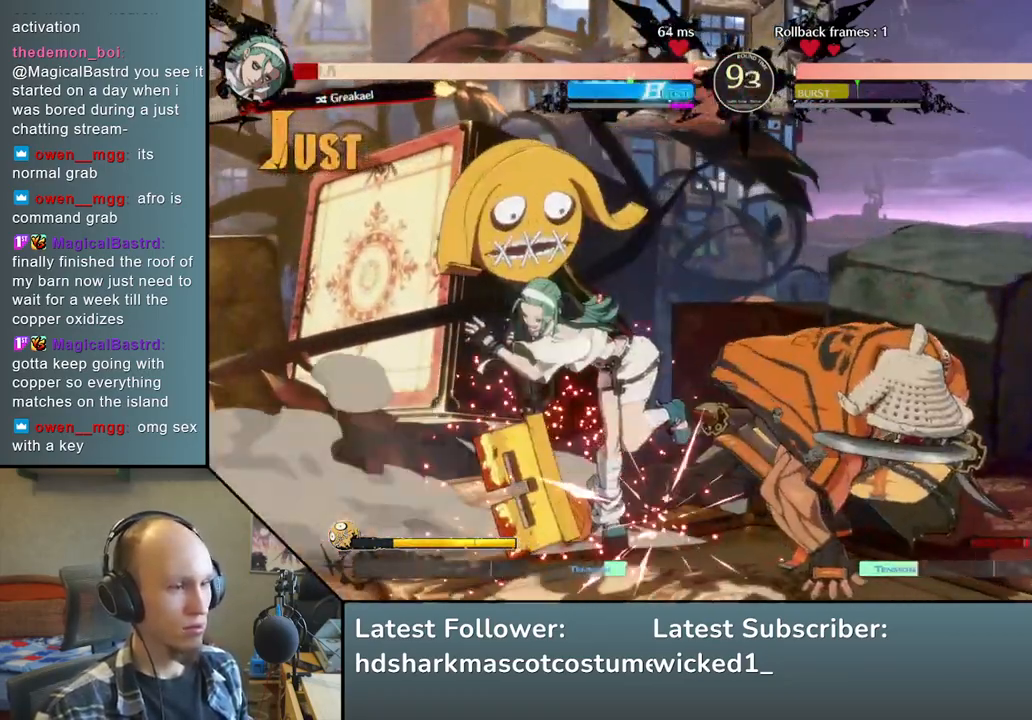
{"dt_ms": 500, "buttons": ["SQUARE"], "left_stick": "left", "events": [[83, "L1", "up"], [233, "left_stick", "left"], [400, "SQUARE", "down"]]}
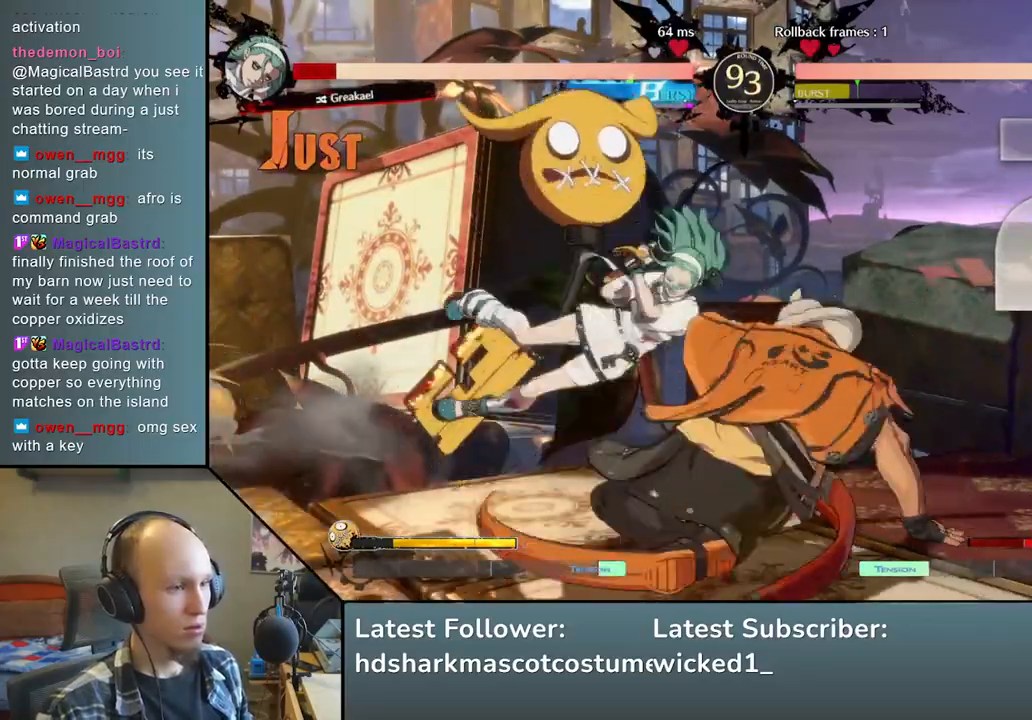
{"dt_ms": 500, "buttons": [], "left_stick": "left", "events": [[33, "SQUARE", "up"], [117, "SQUARE", "down"], [200, "SQUARE", "up"], [283, "SQUARE", "down"], [417, "SQUARE", "up"]]}
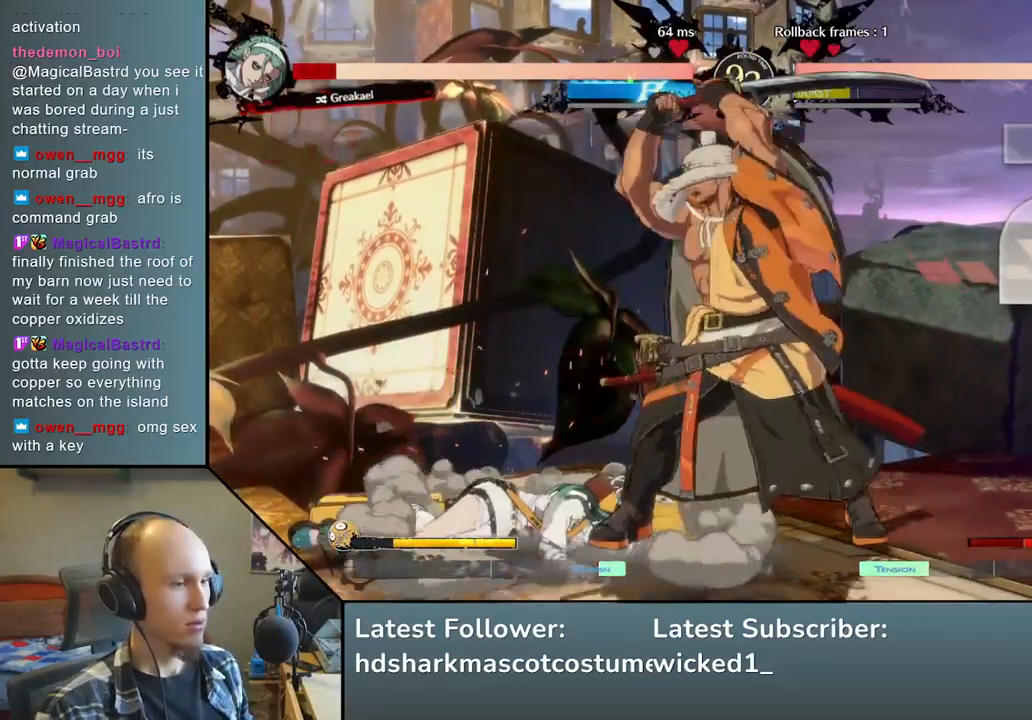
{"dt_ms": 500, "buttons": [], "left_stick": "center", "events": [[317, "left_stick", "center"]]}
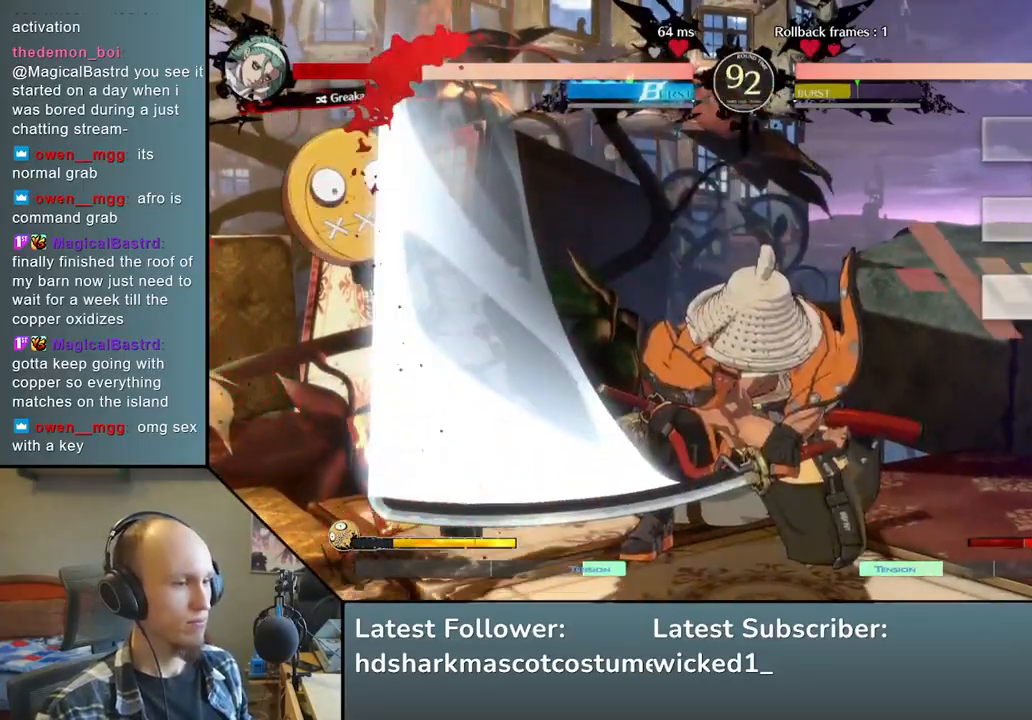
{"dt_ms": 500, "buttons": ["TRIANGLE"], "left_stick": "center", "events": [[17, "TRIANGLE", "down"], [117, "TRIANGLE", "up"], [233, "TRIANGLE", "down"], [333, "TRIANGLE", "up"], [450, "TRIANGLE", "down"]]}
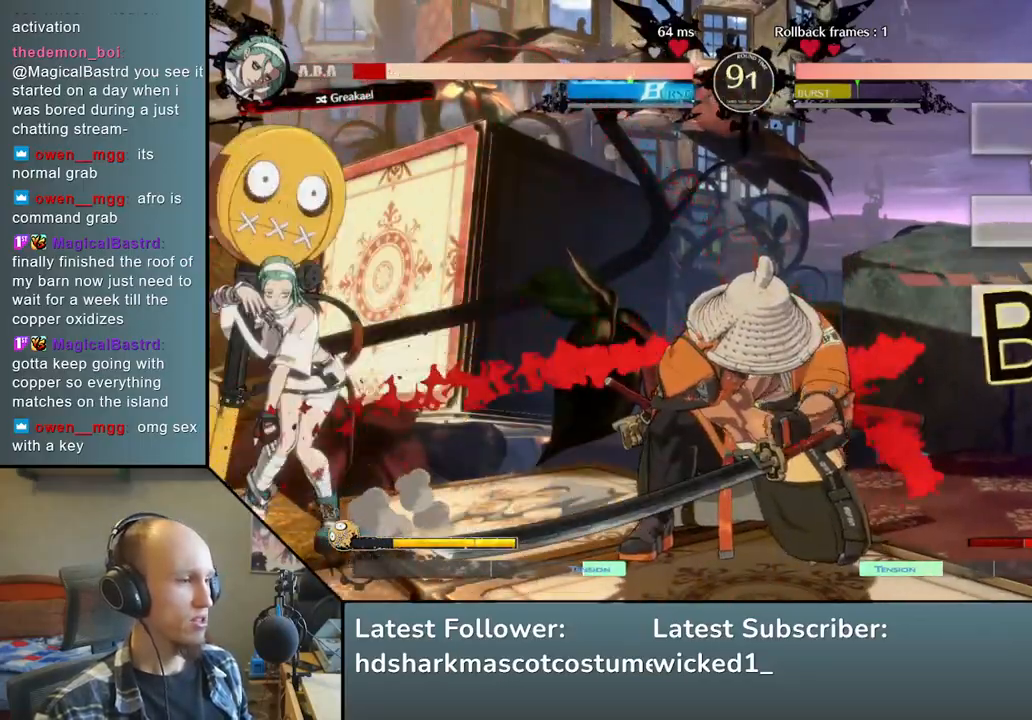
{"dt_ms": 500, "buttons": [], "left_stick": "center", "events": [[50, "TRIANGLE", "up"], [167, "TRIANGLE", "down"], [283, "TRIANGLE", "up"], [367, "TRIANGLE", "down"], [500, "TRIANGLE", "up"]]}
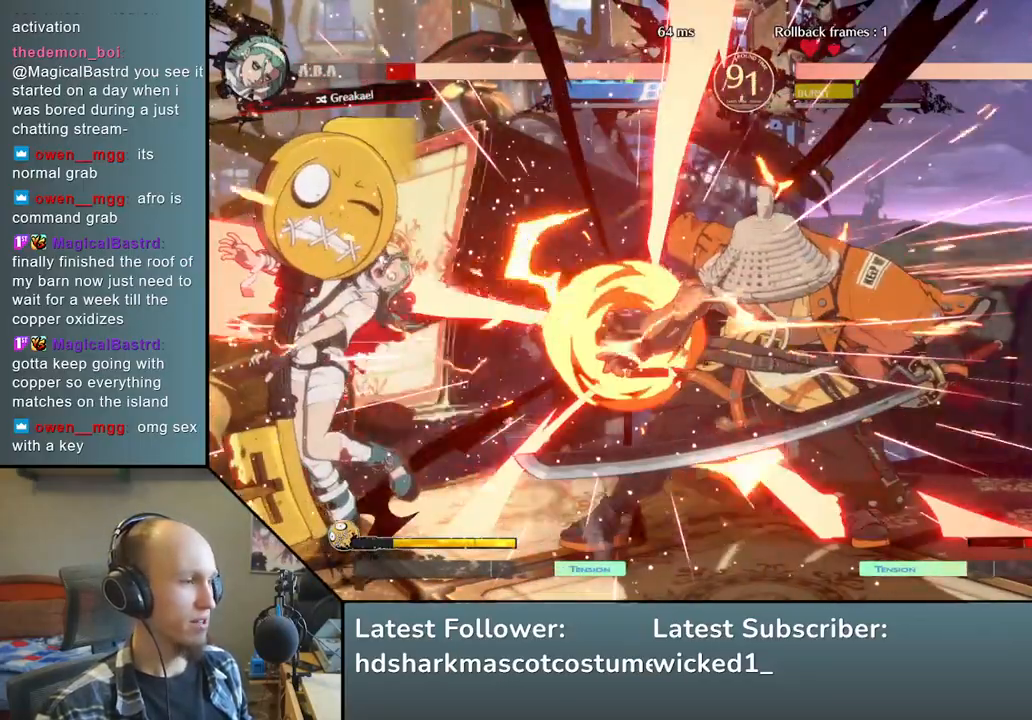
{"dt_ms": 500, "buttons": [], "left_stick": "right", "events": [[100, "TRIANGLE", "down"], [200, "TRIANGLE", "up"], [350, "left_stick", "right"]]}
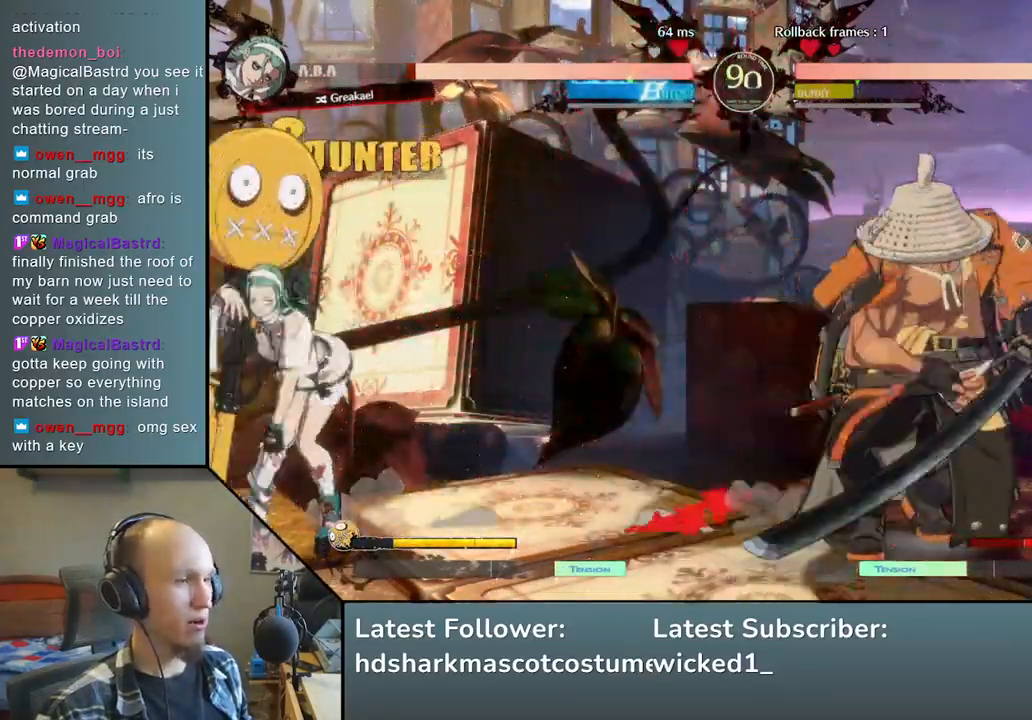
{"dt_ms": 500, "buttons": ["TRIANGLE"], "left_stick": "center", "events": [[400, "TRIANGLE", "down"], [417, "left_stick", "center"]]}
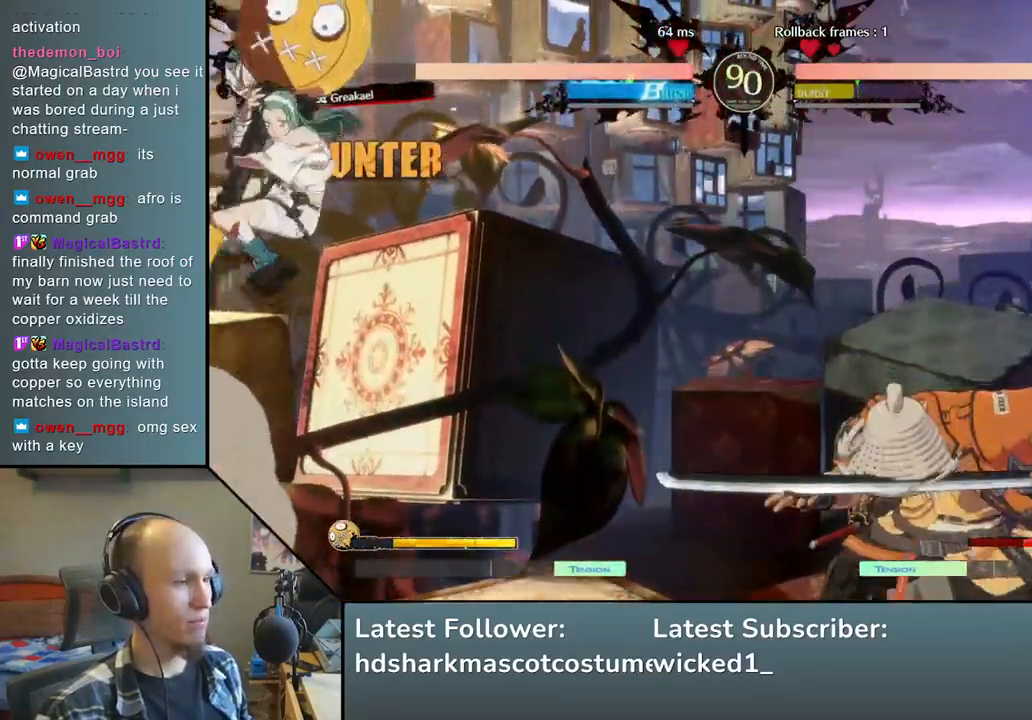
{"dt_ms": 500, "buttons": [], "left_stick": "right", "events": [[17, "TRIANGLE", "up"], [250, "left_stick", "right"]]}
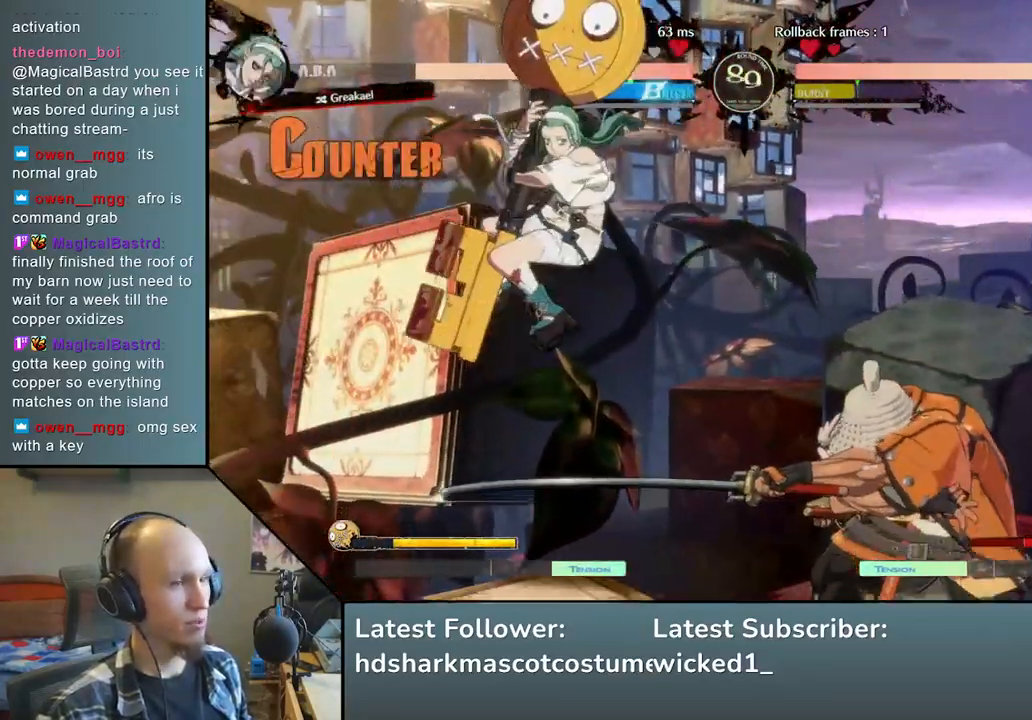
{"dt_ms": 500, "buttons": [], "left_stick": "right", "events": []}
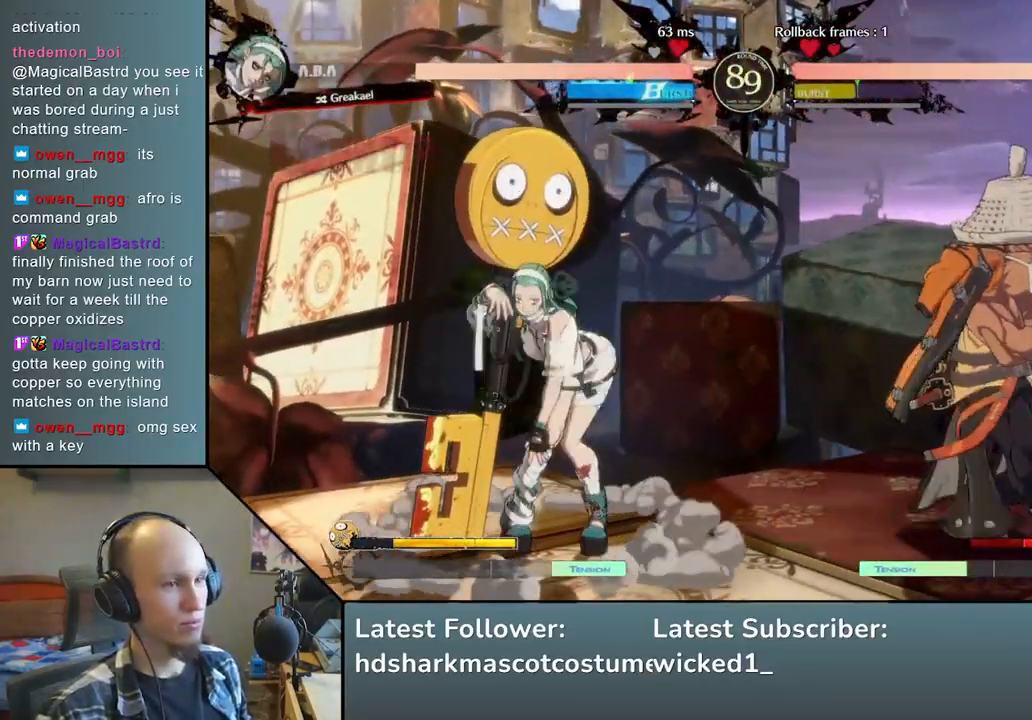
{"dt_ms": 500, "buttons": [], "left_stick": "right", "events": [[167, "R2", "down"], [300, "R2", "up"]]}
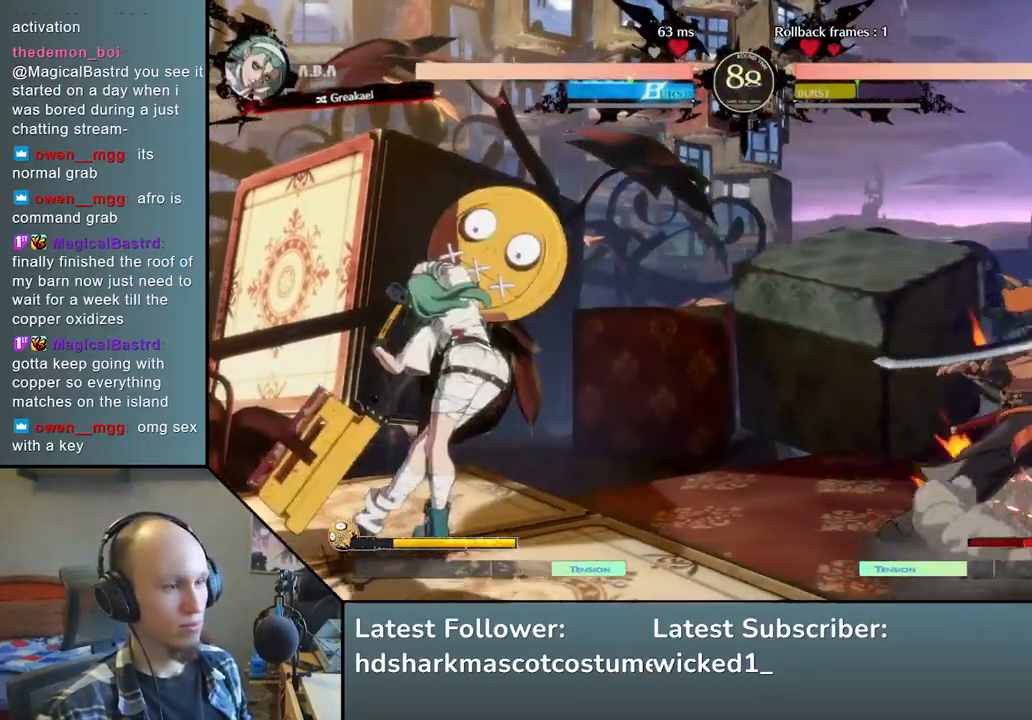
{"dt_ms": 500, "buttons": [], "left_stick": "left", "events": [[33, "left_stick", "down"], [83, "left_stick", "left"], [317, "R1", "down"], [467, "R1", "up"]]}
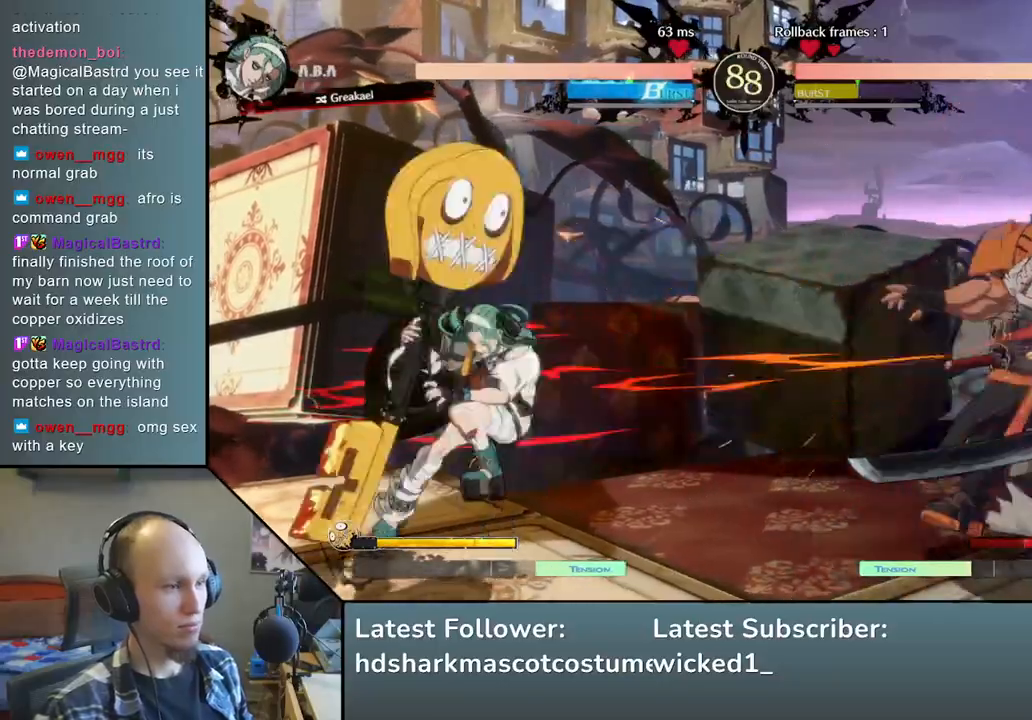
{"dt_ms": 500, "buttons": ["R1"], "left_stick": "left", "events": [[150, "left_stick", "right"], [467, "left_stick", "left"], [500, "R1", "down"]]}
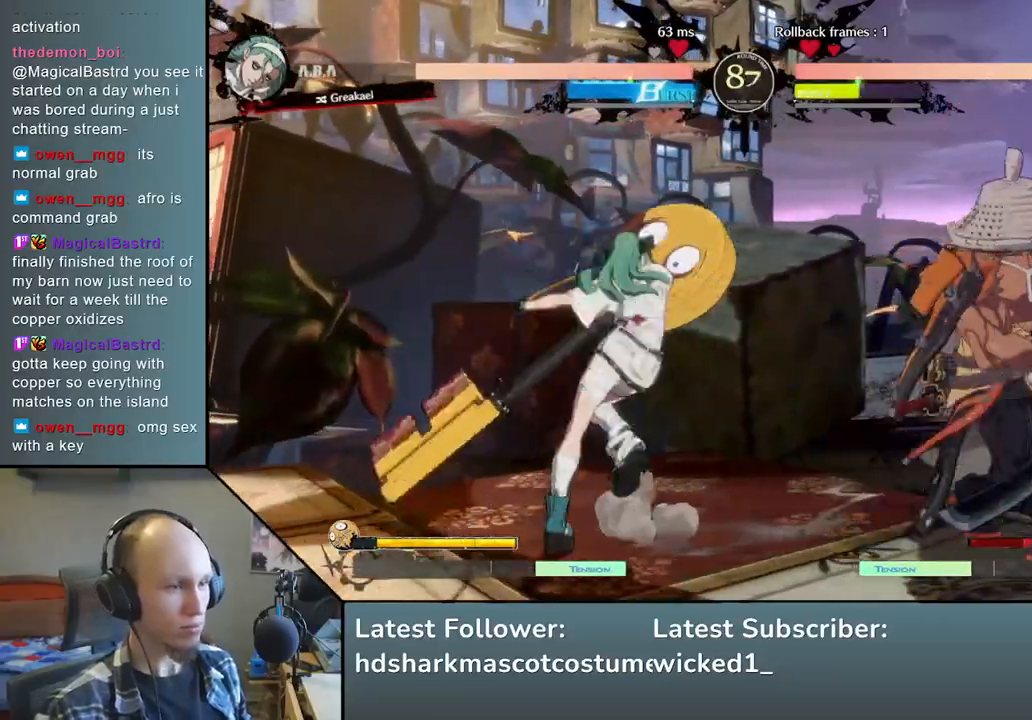
{"dt_ms": 500, "buttons": [], "left_stick": "center", "events": [[133, "R1", "up"], [300, "left_stick", "center"]]}
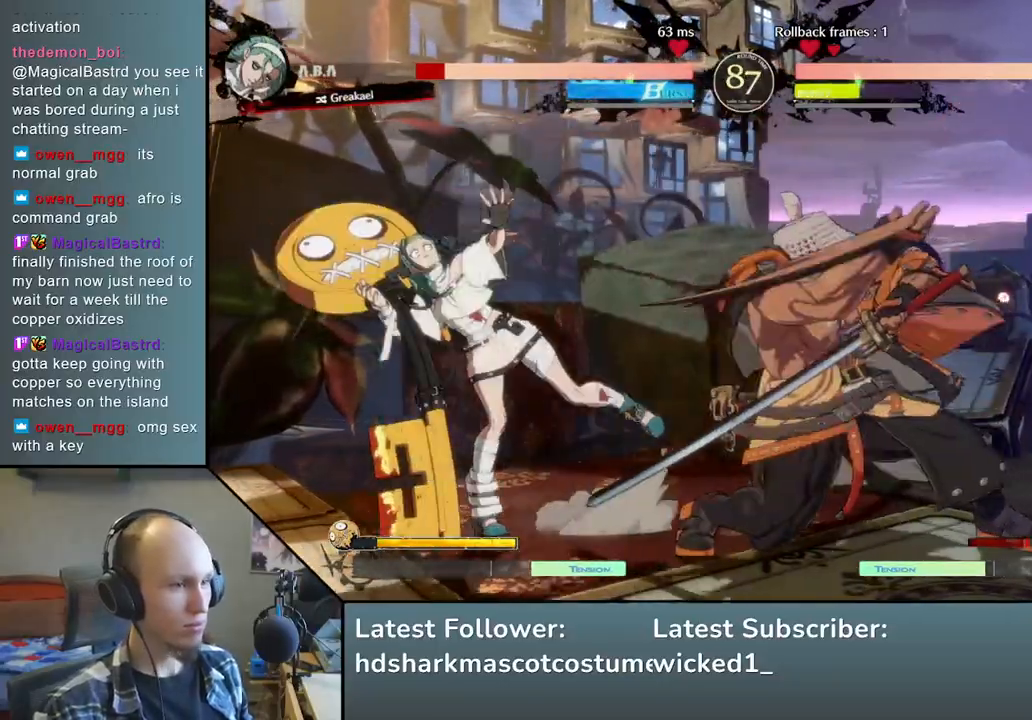
{"dt_ms": 500, "buttons": ["TRIANGLE"], "left_stick": "center", "events": [[83, "TRIANGLE", "down"], [167, "TRIANGLE", "up"], [283, "TRIANGLE", "down"], [367, "TRIANGLE", "up"], [467, "TRIANGLE", "down"]]}
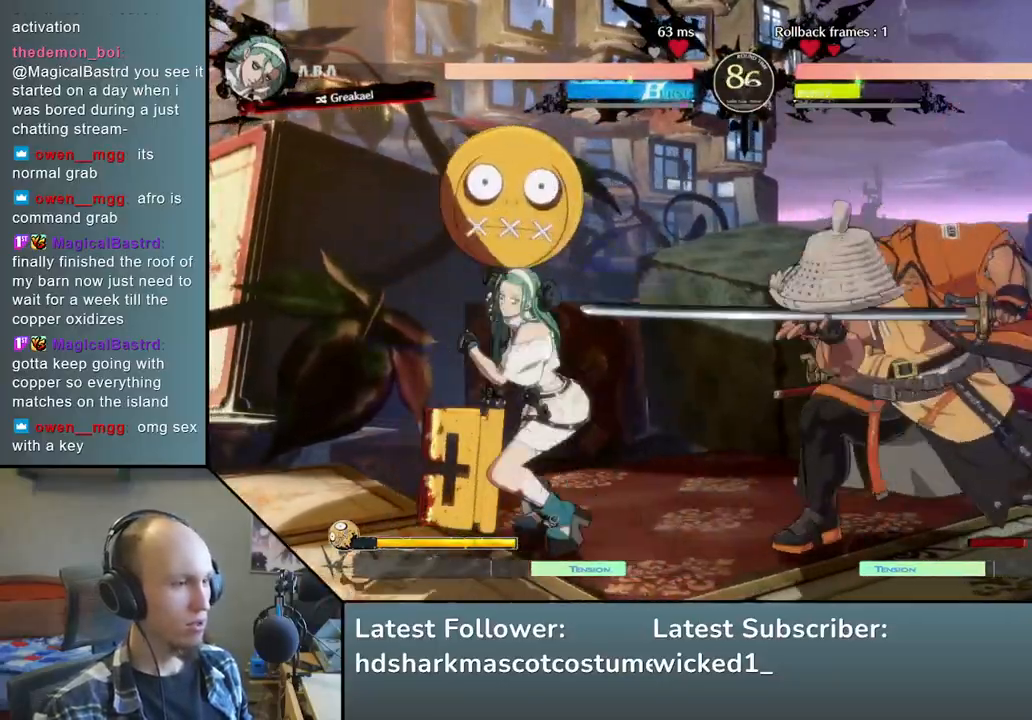
{"dt_ms": 500, "buttons": [], "left_stick": "left", "events": [[50, "TRIANGLE", "up"], [167, "TRIANGLE", "down"], [300, "TRIANGLE", "up"], [467, "left_stick", "left"]]}
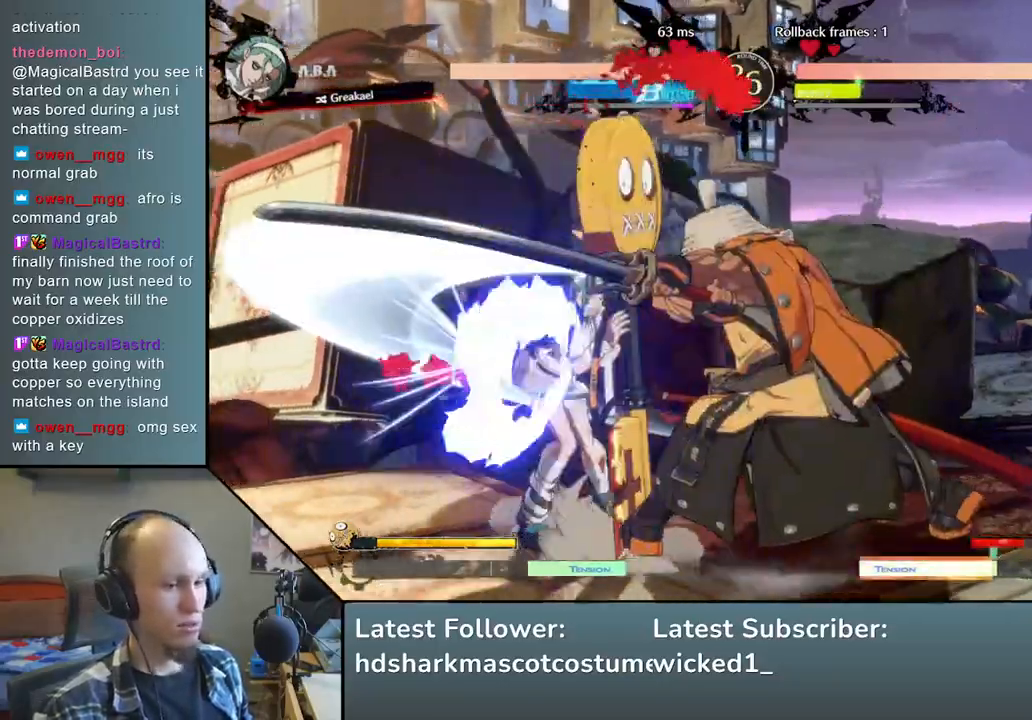
{"dt_ms": 1000, "buttons": [], "left_stick": "left", "events": [[67, "left_stick", "down"], [117, "left_stick", "right"], [167, "L2", "down"], [250, "left_stick", "left"], [283, "L2", "up"], [367, "R2", "down"], [367, "SQUARE", "down"], [400, "R1", "down"], [400, "TRIANGLE", "down"], [617, "R1", "up"], [617, "R2", "up"], [617, "TRIANGLE", "up"], [650, "SQUARE", "up"]]}
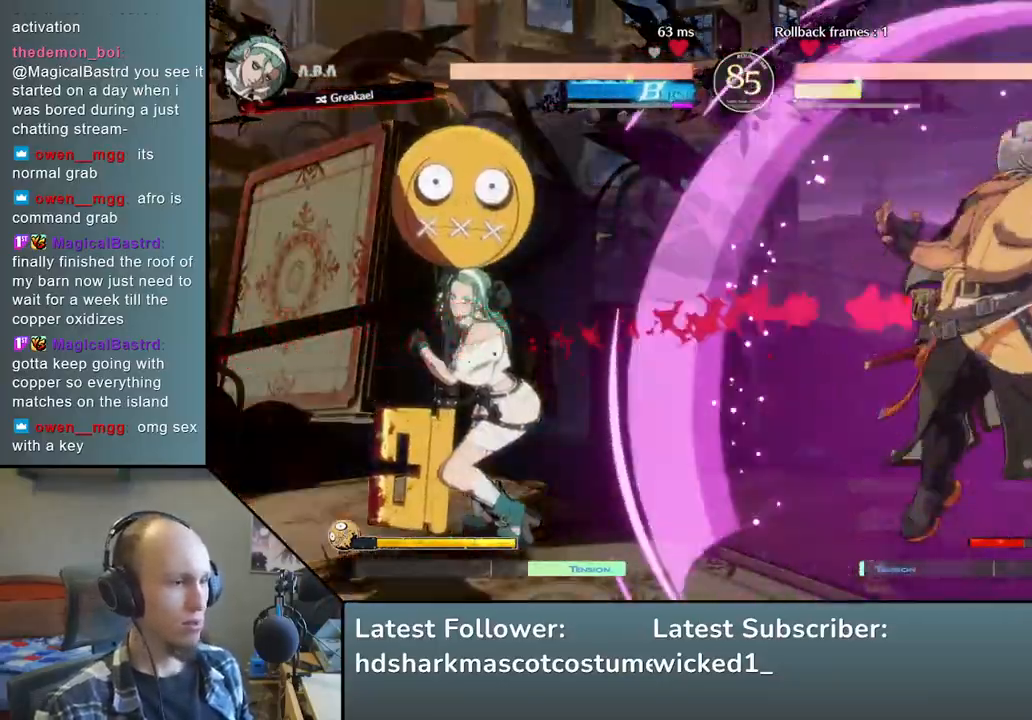
{"dt_ms": 500, "buttons": ["SQUARE"], "left_stick": "center", "events": [[150, "SQUARE", "down"], [200, "SQUARE", "up"], [200, "left_stick", "center"], [317, "SQUARE", "down"], [367, "SQUARE", "up"], [450, "SQUARE", "down"]]}
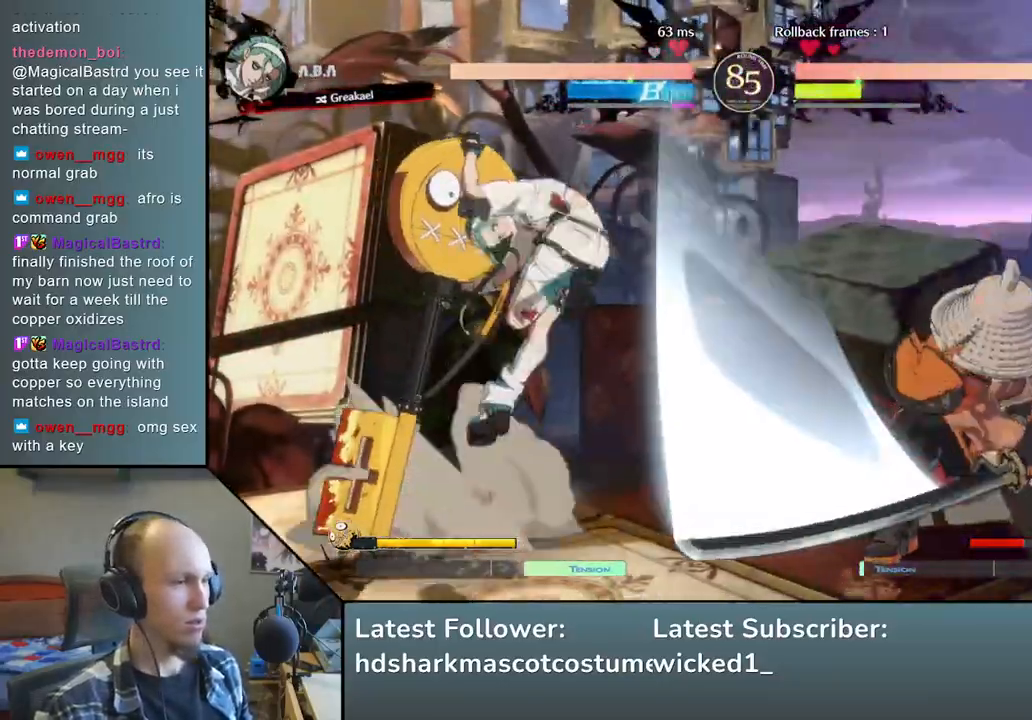
{"dt_ms": 500, "buttons": [], "left_stick": "right", "events": [[83, "SQUARE", "up"], [267, "left_stick", "right"]]}
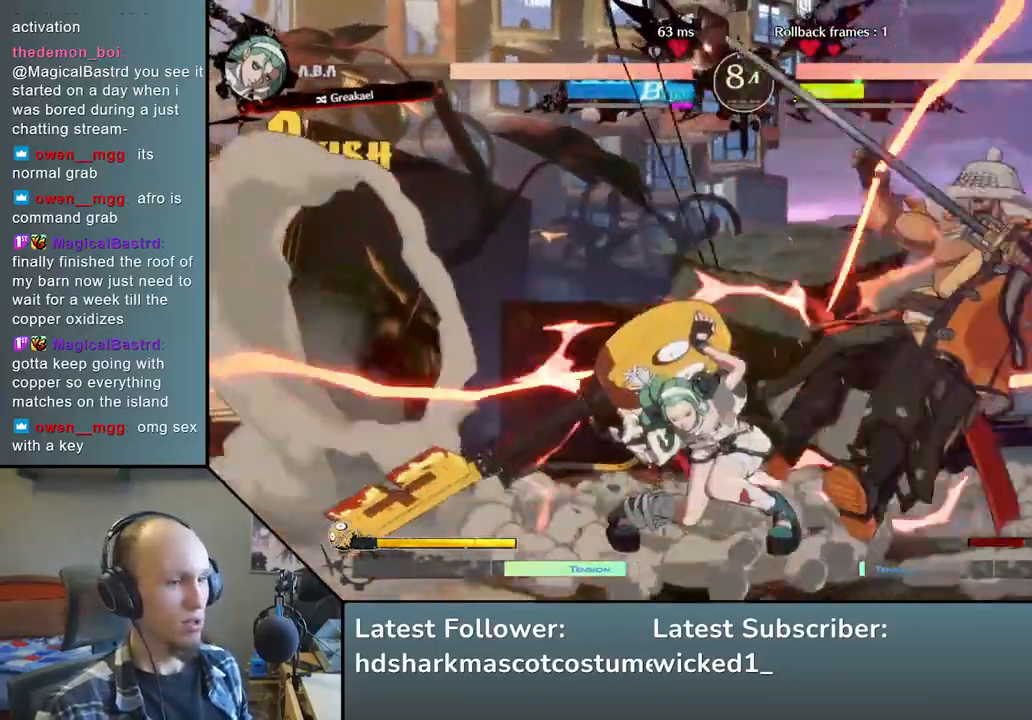
{"dt_ms": 500, "buttons": [], "left_stick": "right", "events": []}
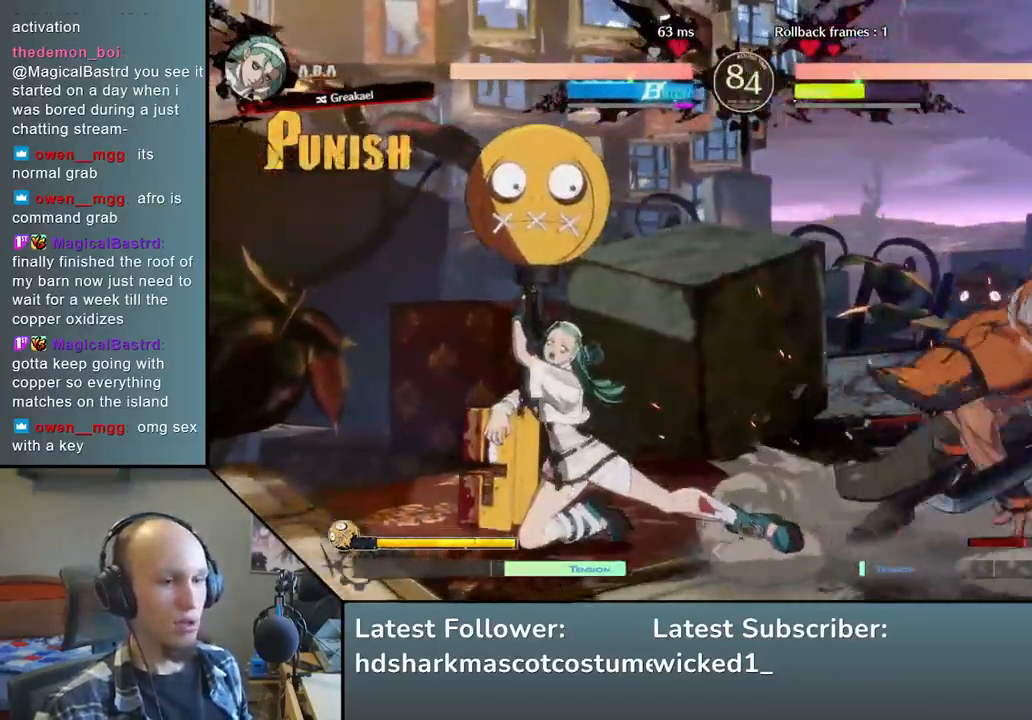
{"dt_ms": 500, "buttons": [], "left_stick": "center", "events": [[383, "left_stick", "center"], [400, "SQUARE", "down"], [500, "SQUARE", "up"]]}
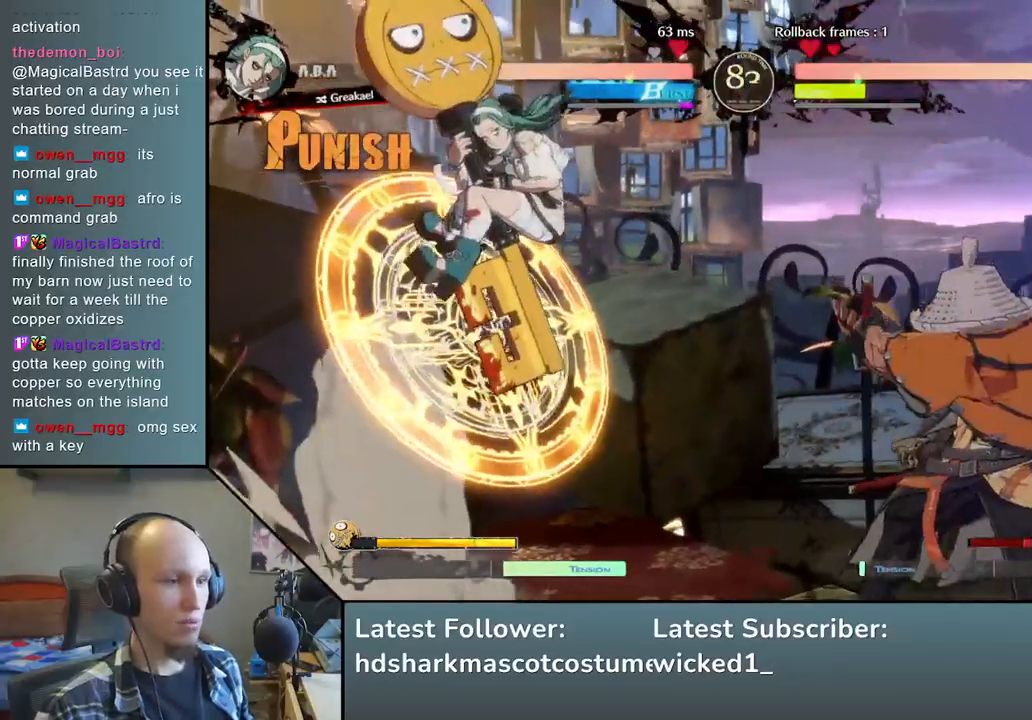
{"dt_ms": 500, "buttons": [], "left_stick": "right", "events": [[67, "SQUARE", "down"], [200, "SQUARE", "up"], [317, "left_stick", "right"]]}
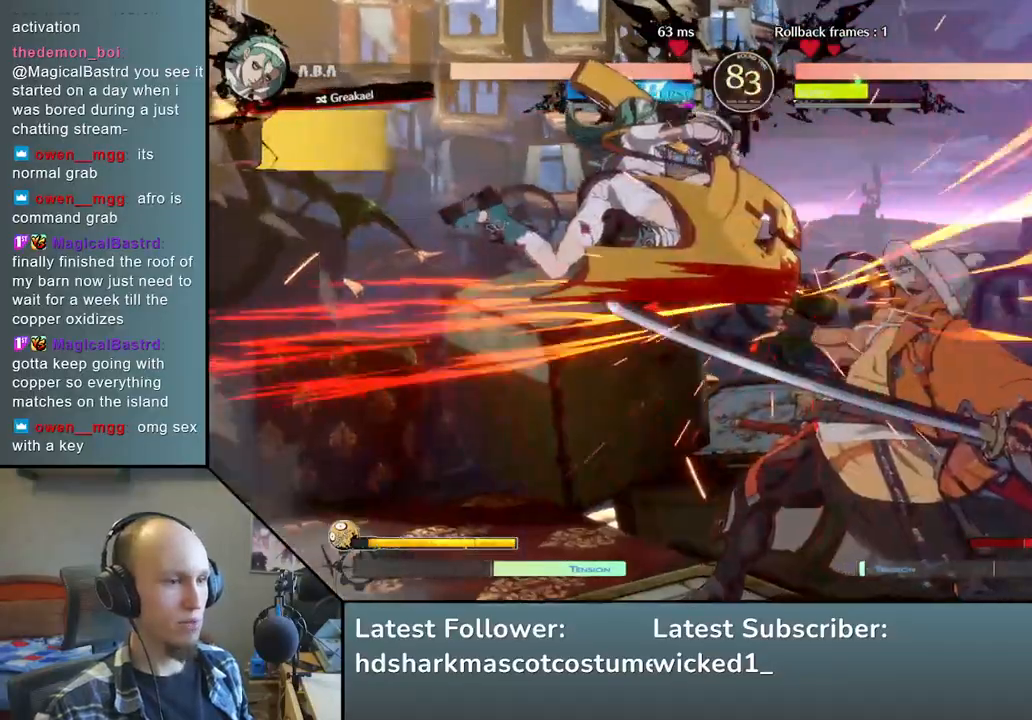
{"dt_ms": 500, "buttons": [], "left_stick": "down-right", "events": [[350, "left_stick", "down-right"]]}
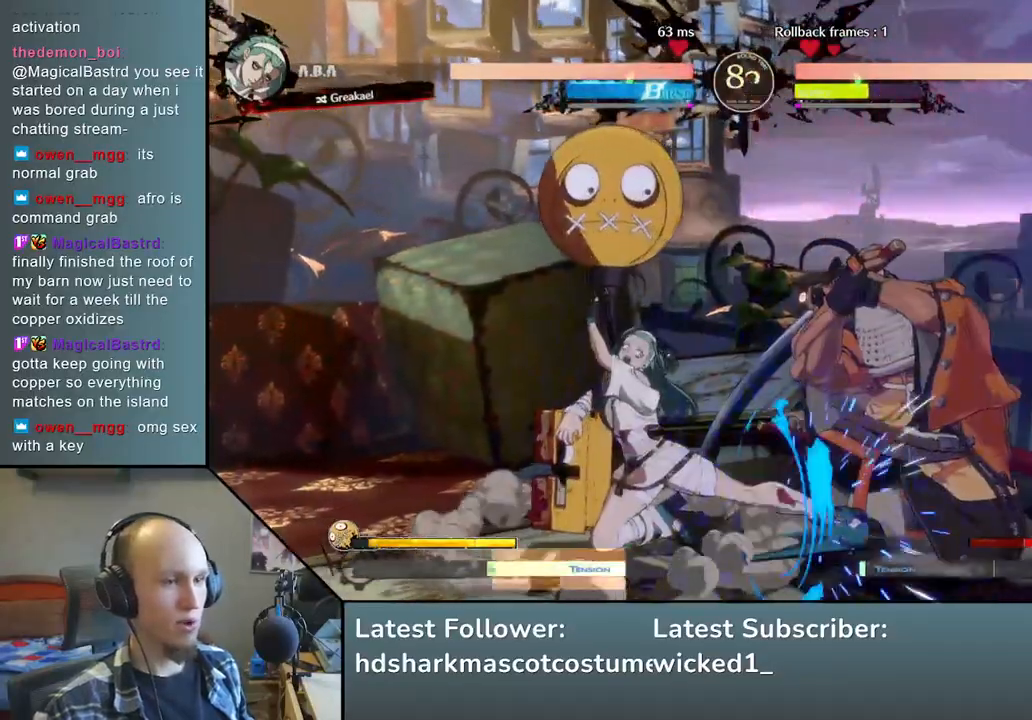
{"dt_ms": 500, "buttons": [], "left_stick": "down-right", "events": []}